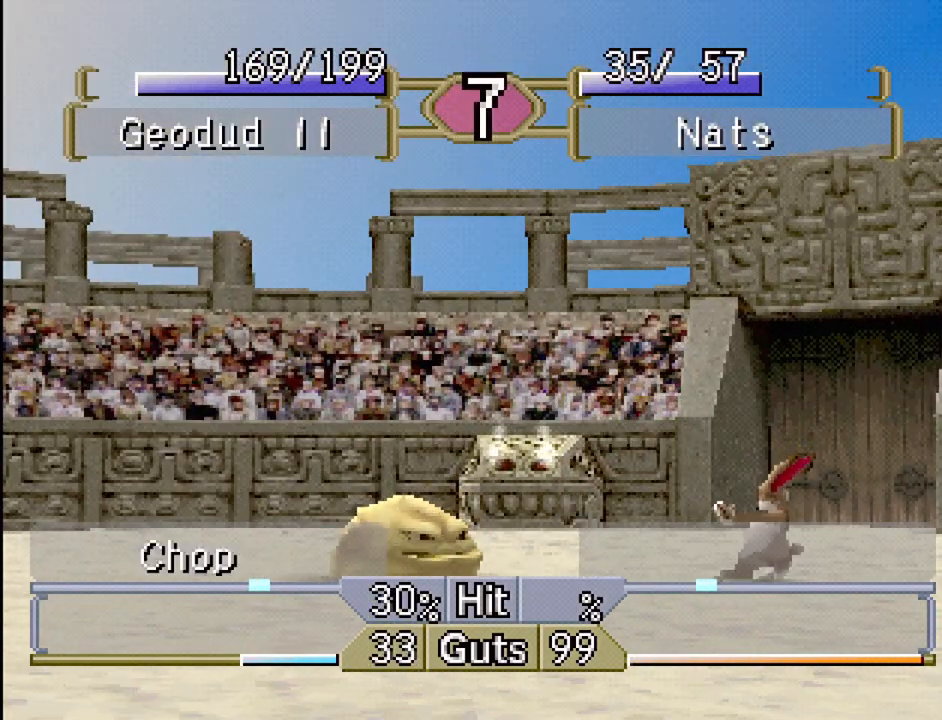
Gameplay with a controller (PlayStation layout); each line is a JSON object with the inputs held at the frame after it. "events" lists button and stick changes between this image and that frame as [ms after this image, input, new state], when the widget could be followed in between. Not read: L3 R3.
{"buttons": ["DPAD_RIGHT"], "events": []}
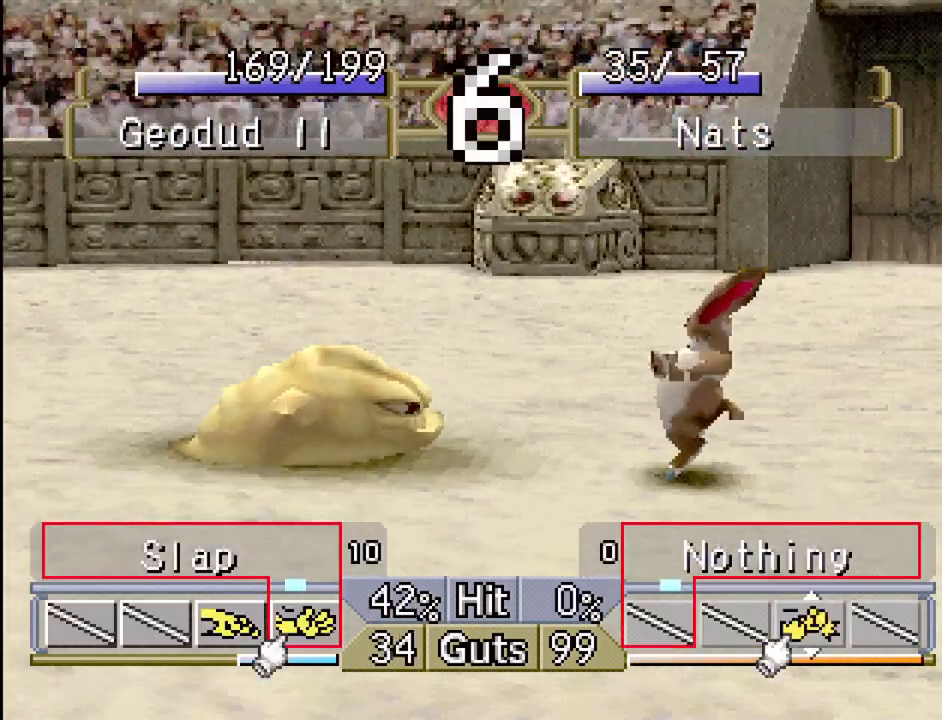
{"buttons": ["DPAD_RIGHT"], "events": [[167, "DPAD_RIGHT", "up"], [233, "DPAD_RIGHT", "down"]]}
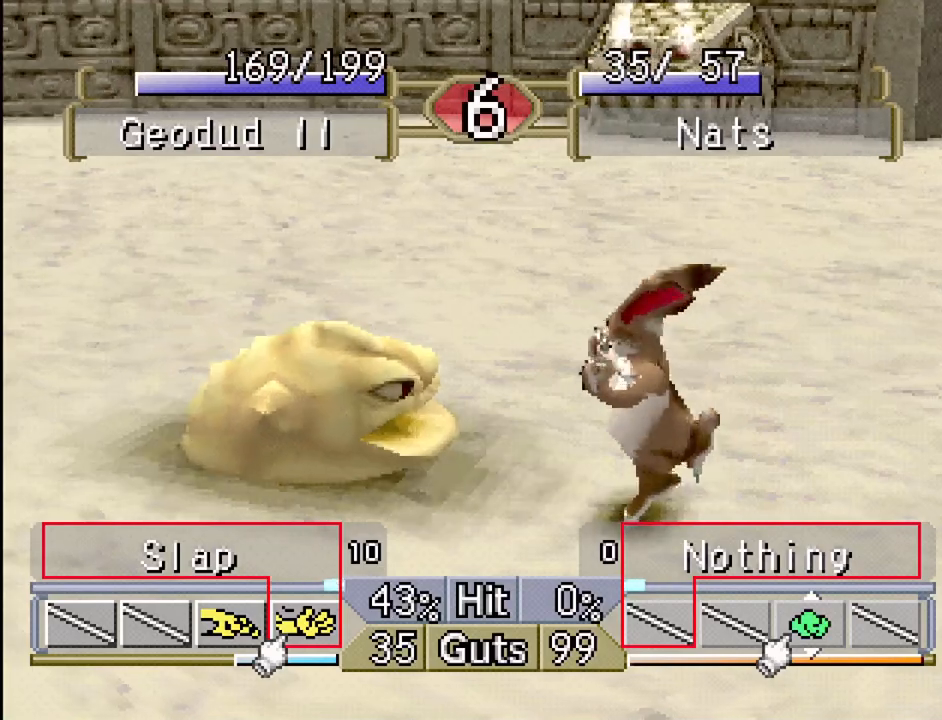
{"buttons": [], "events": [[183, "DPAD_RIGHT", "up"], [300, "DPAD_RIGHT", "down"], [467, "DPAD_RIGHT", "up"]]}
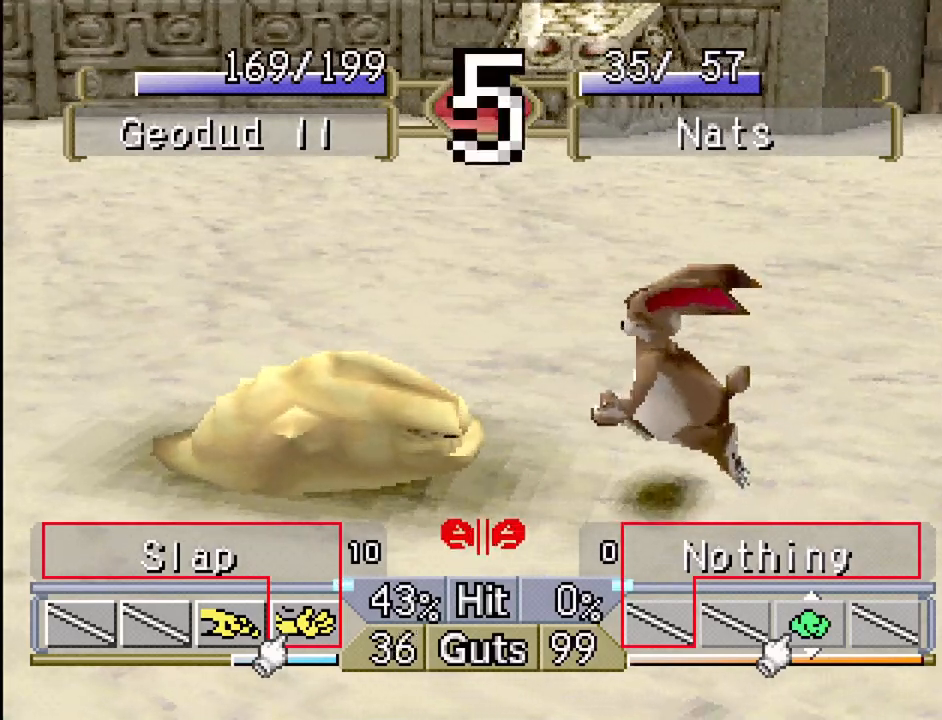
{"buttons": ["DPAD_RIGHT"], "events": [[50, "DPAD_RIGHT", "down"], [150, "DPAD_RIGHT", "up"], [267, "DPAD_LEFT", "down"], [333, "DPAD_LEFT", "up"], [383, "DPAD_RIGHT", "down"]]}
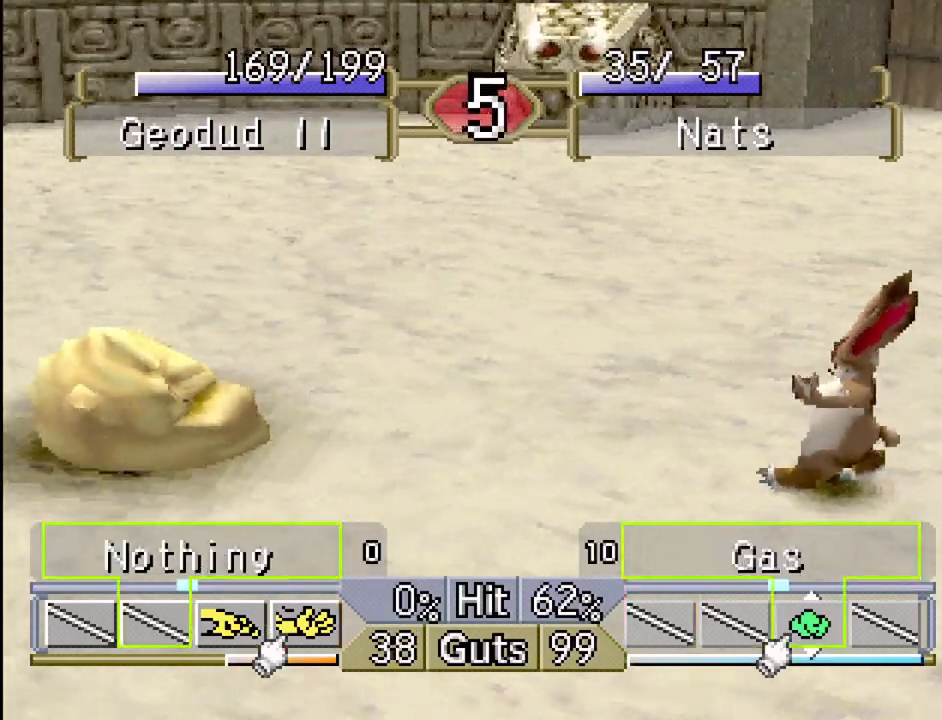
{"buttons": ["DPAD_LEFT"], "events": [[333, "DPAD_DOWN", "down"], [350, "DPAD_DOWN", "up"], [367, "DPAD_LEFT", "down"], [367, "DPAD_RIGHT", "up"]]}
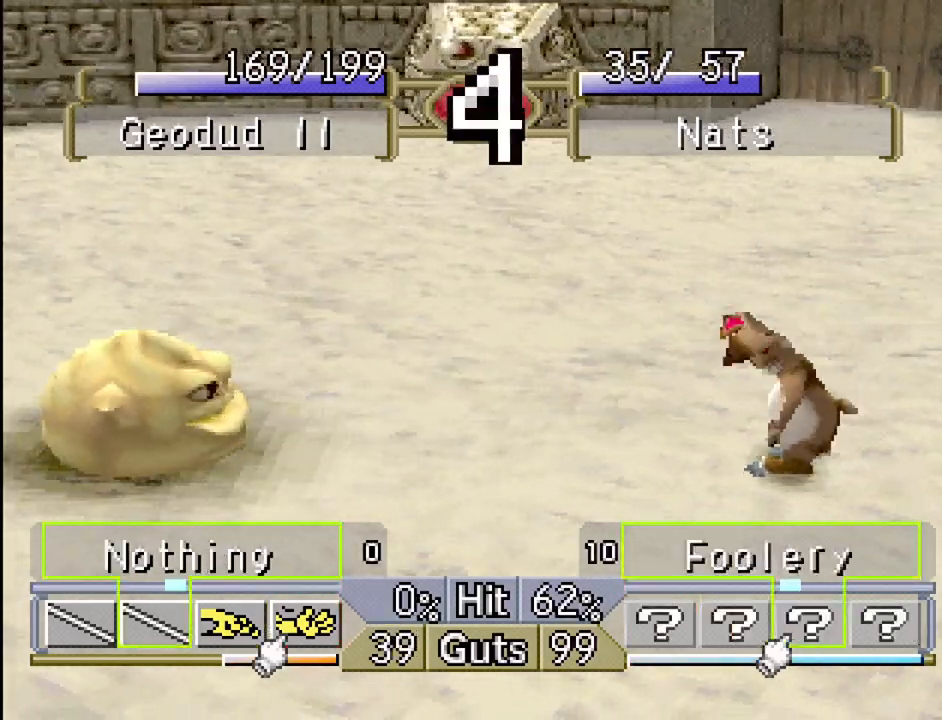
{"buttons": ["TRIANGLE", "DPAD_LEFT"], "events": [[450, "TRIANGLE", "down"]]}
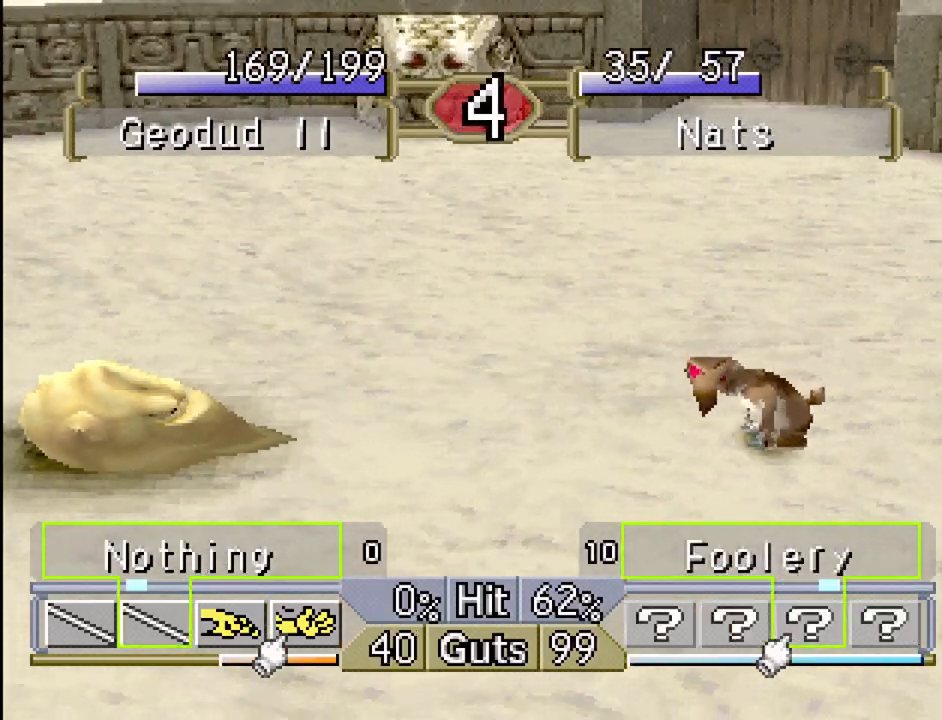
{"buttons": ["DPAD_RIGHT"], "events": [[100, "TRIANGLE", "up"], [317, "DPAD_DOWN", "down"], [350, "DPAD_DOWN", "up"], [417, "DPAD_DOWN", "down"], [467, "DPAD_LEFT", "up"], [467, "DPAD_RIGHT", "down"], [483, "DPAD_DOWN", "up"]]}
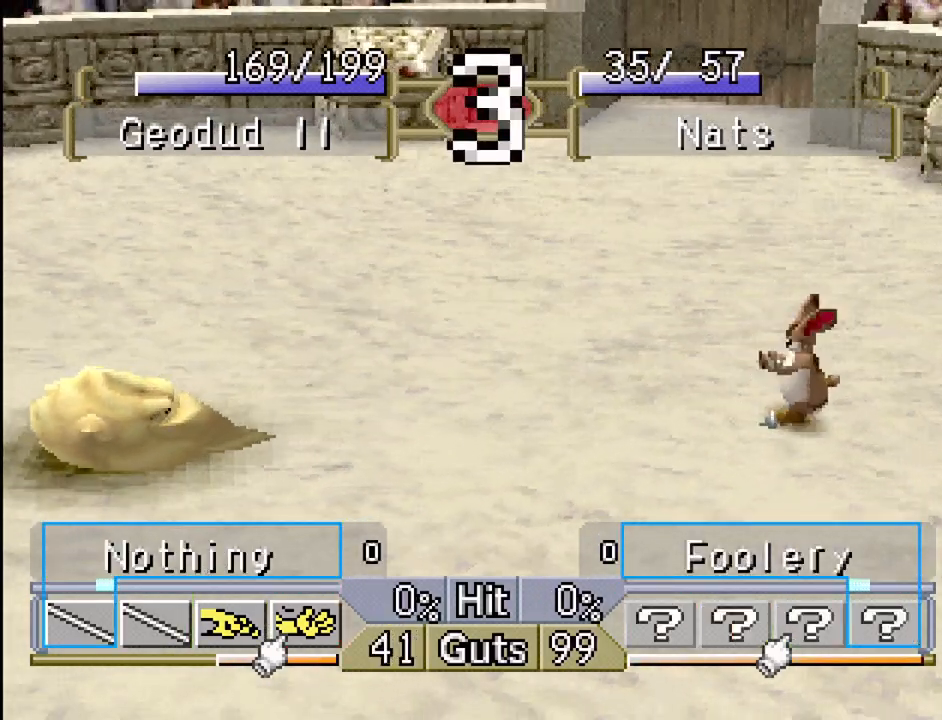
{"buttons": ["DPAD_LEFT"], "events": [[33, "DPAD_UP", "down"], [67, "DPAD_LEFT", "down"], [67, "DPAD_RIGHT", "up"], [117, "DPAD_UP", "up"]]}
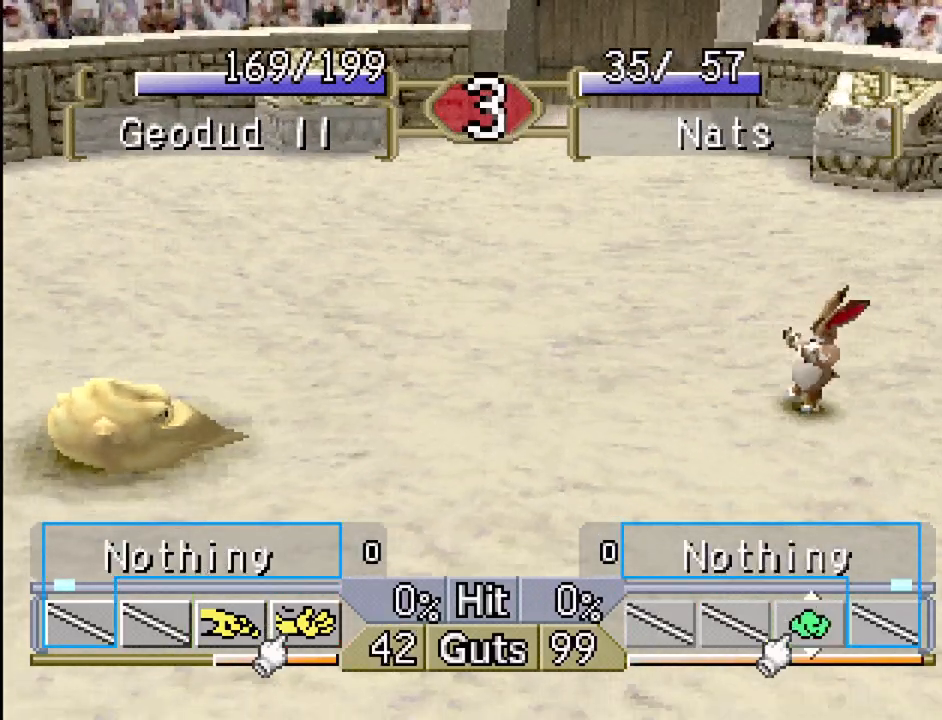
{"buttons": ["DPAD_LEFT"], "events": []}
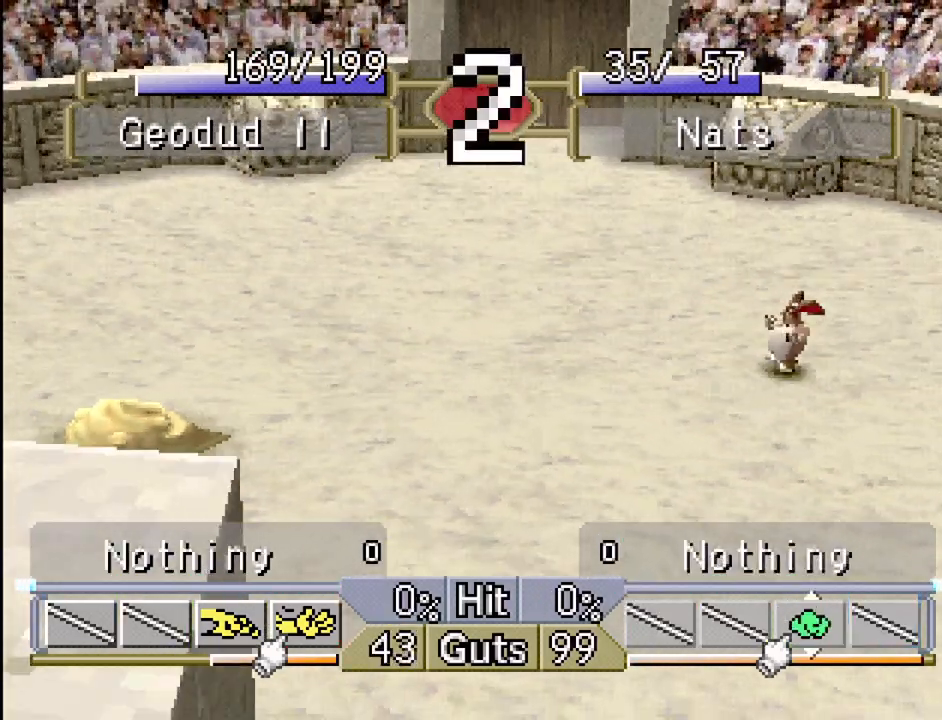
{"buttons": ["DPAD_LEFT"], "events": []}
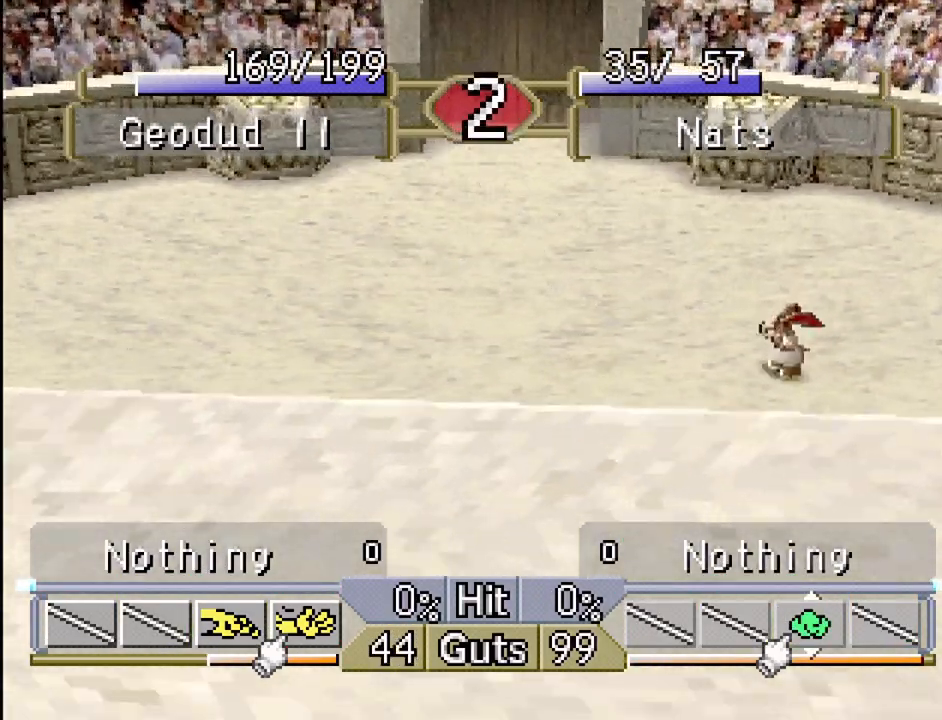
{"buttons": ["DPAD_LEFT"], "events": []}
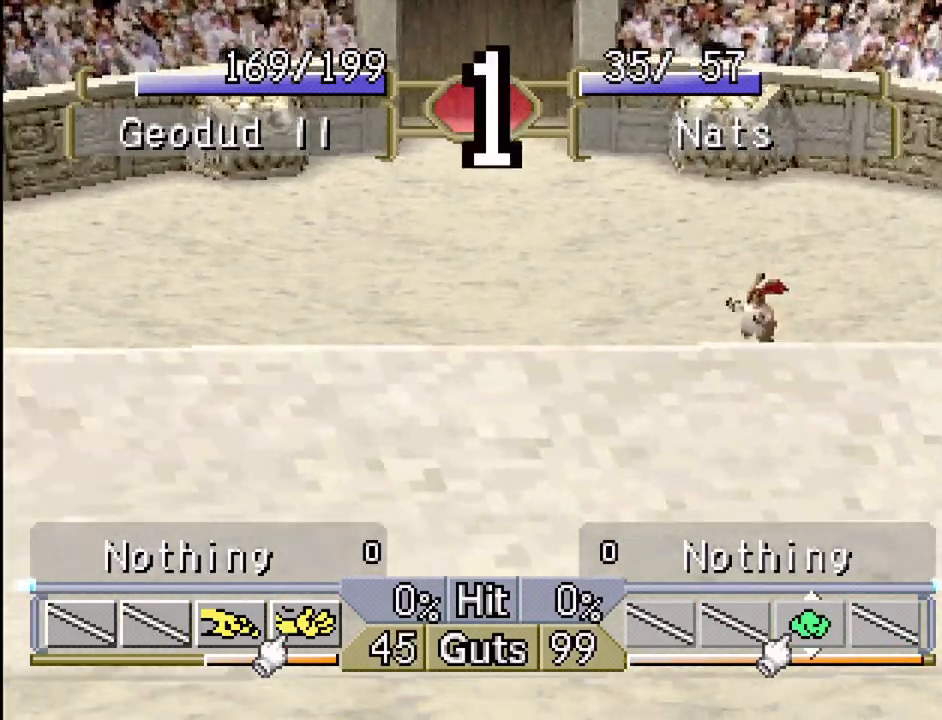
{"buttons": ["DPAD_LEFT"], "events": []}
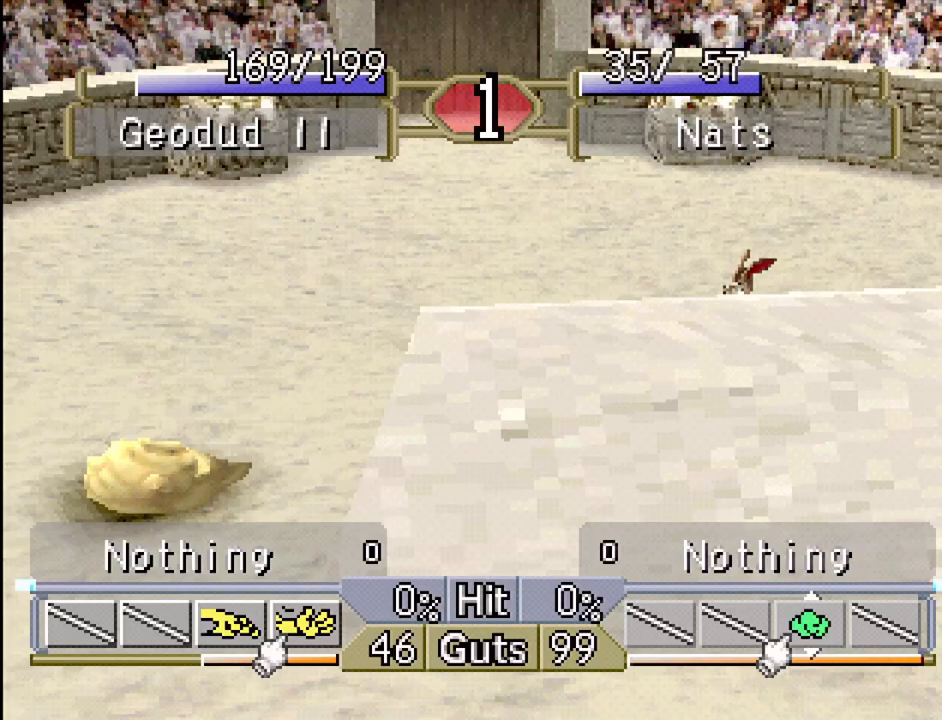
{"buttons": ["DPAD_LEFT"], "events": []}
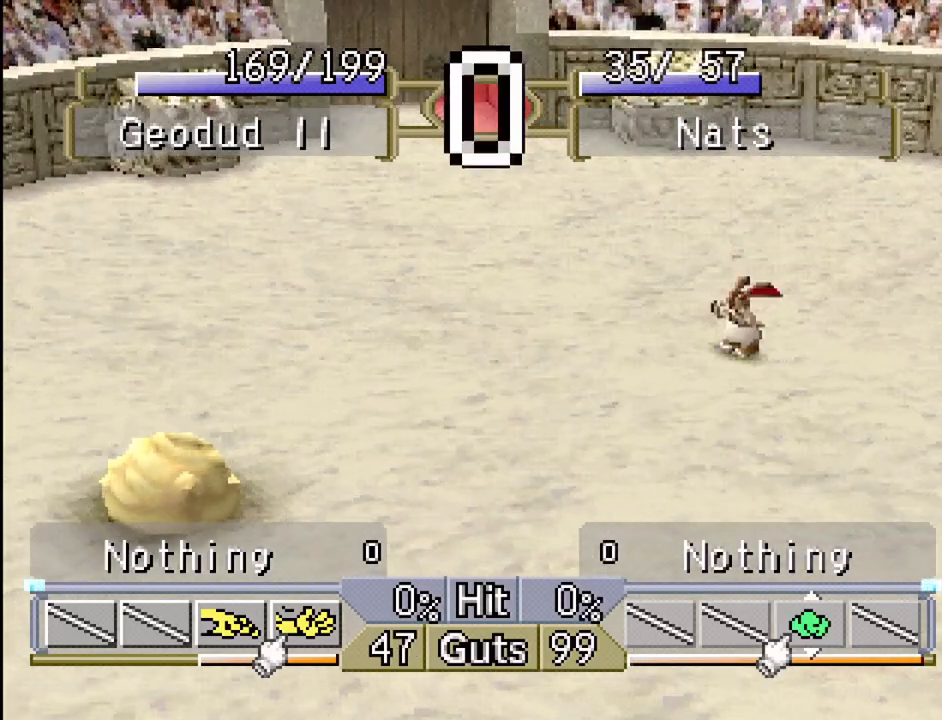
{"buttons": ["DPAD_LEFT"], "events": []}
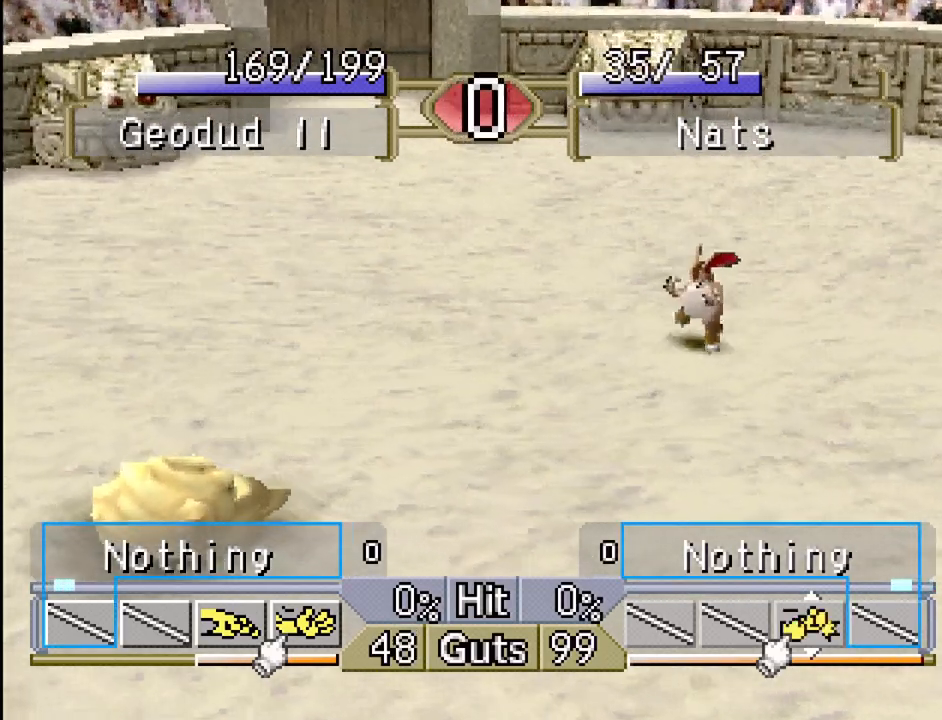
{"buttons": ["DPAD_LEFT"], "events": []}
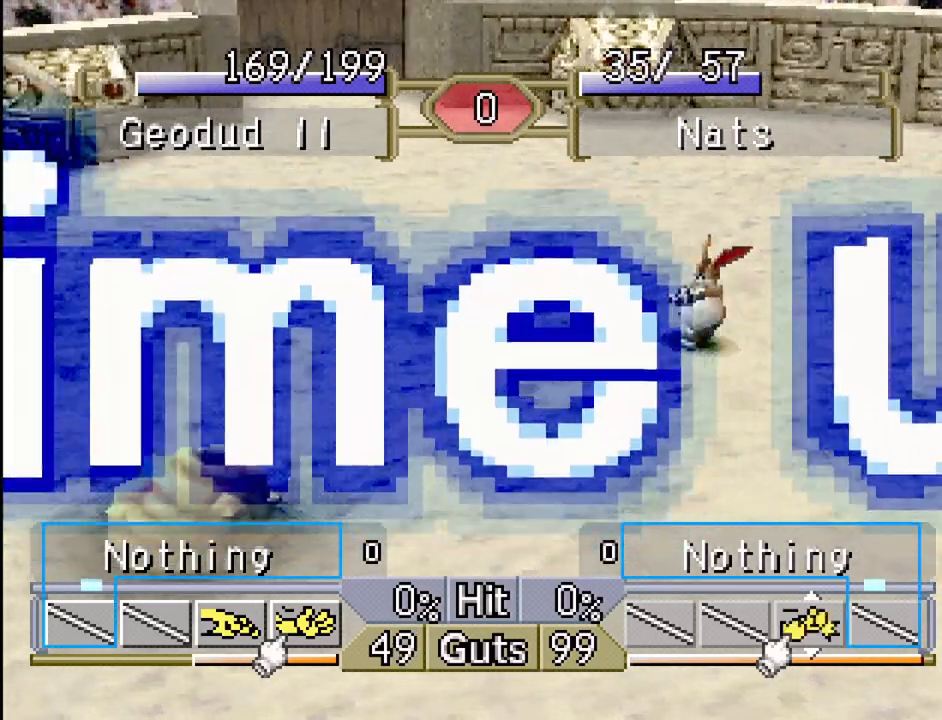
{"buttons": [], "events": [[283, "DPAD_LEFT", "up"]]}
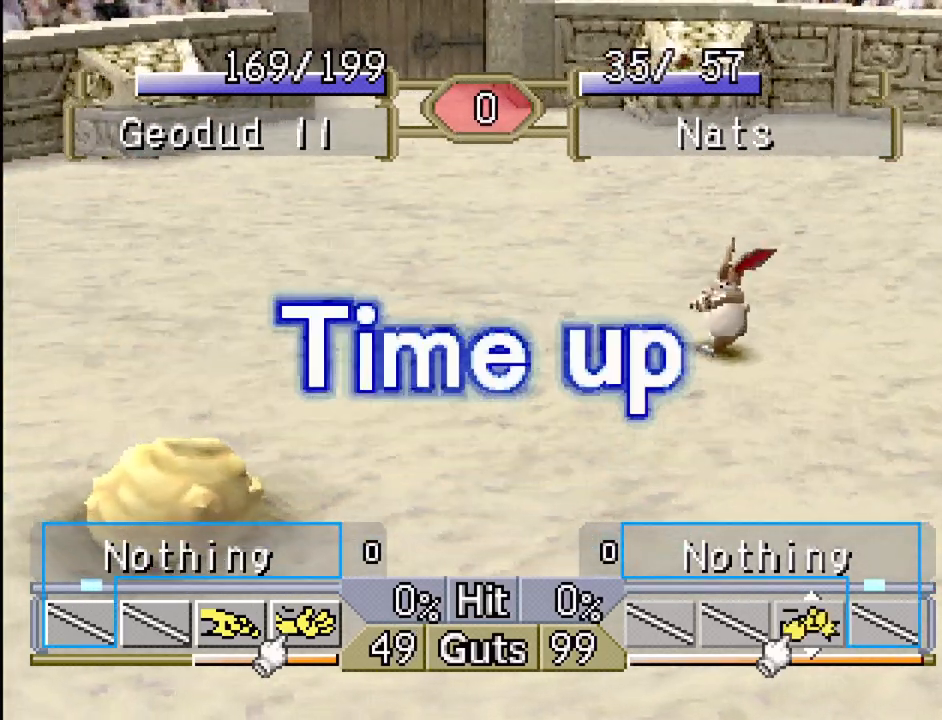
{"buttons": [], "events": []}
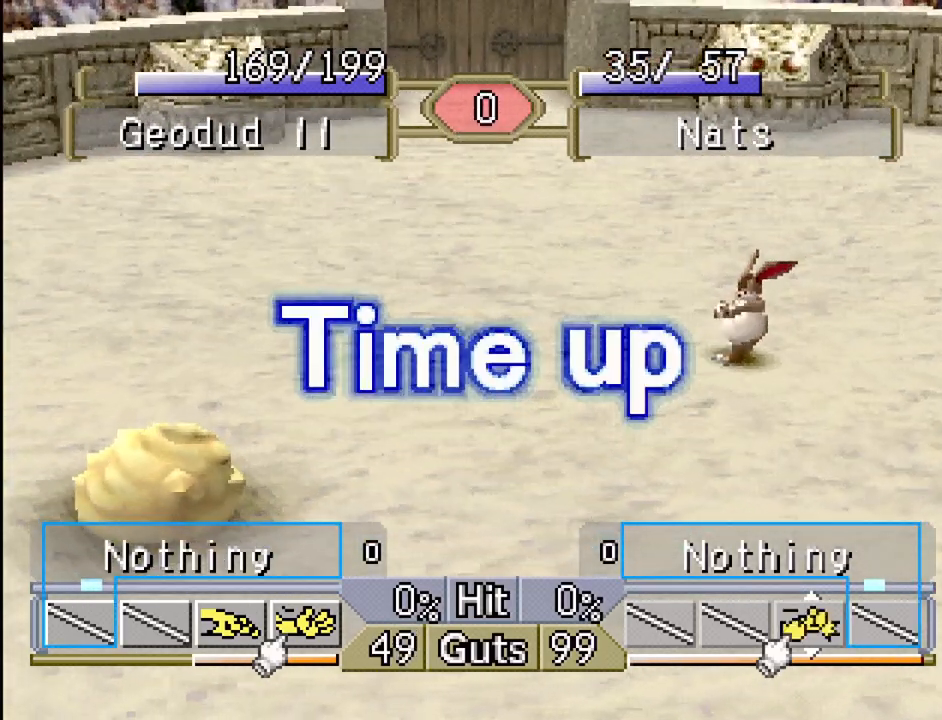
{"buttons": [], "events": []}
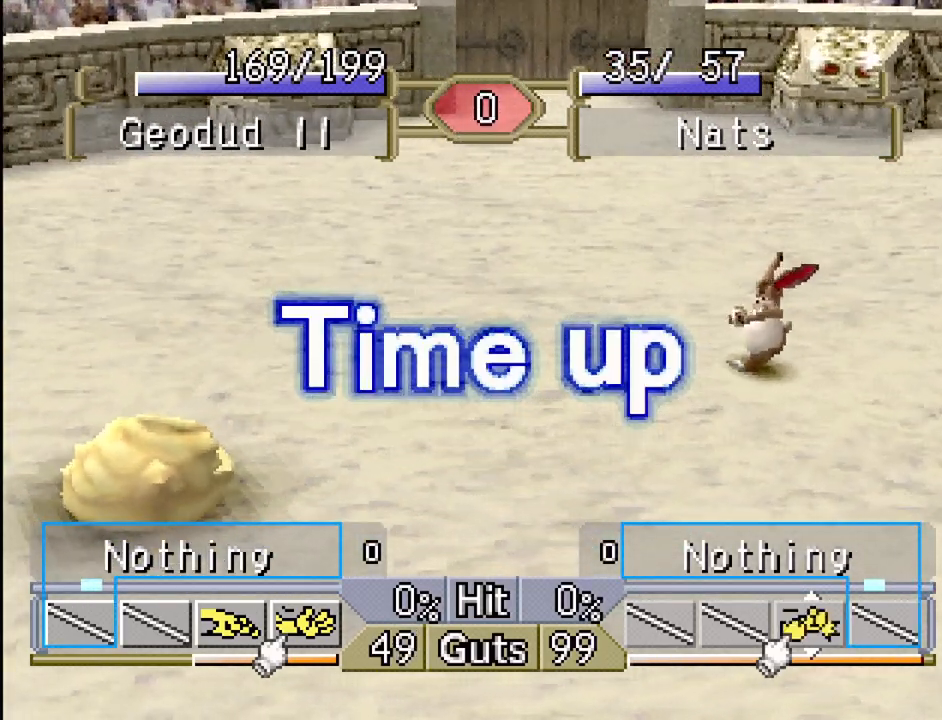
{"buttons": [], "events": []}
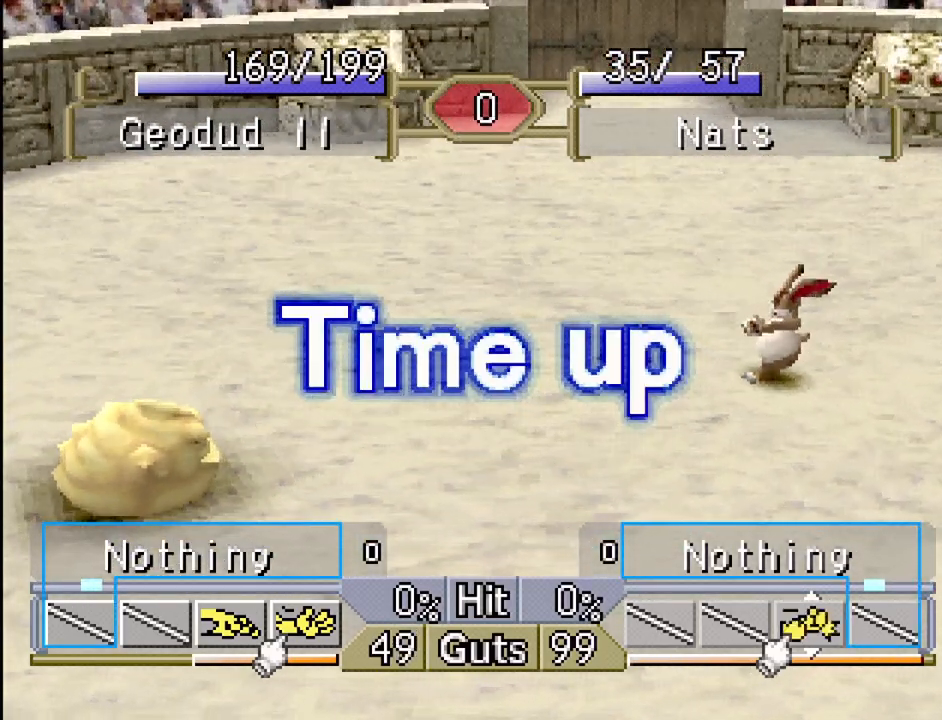
{"buttons": [], "events": []}
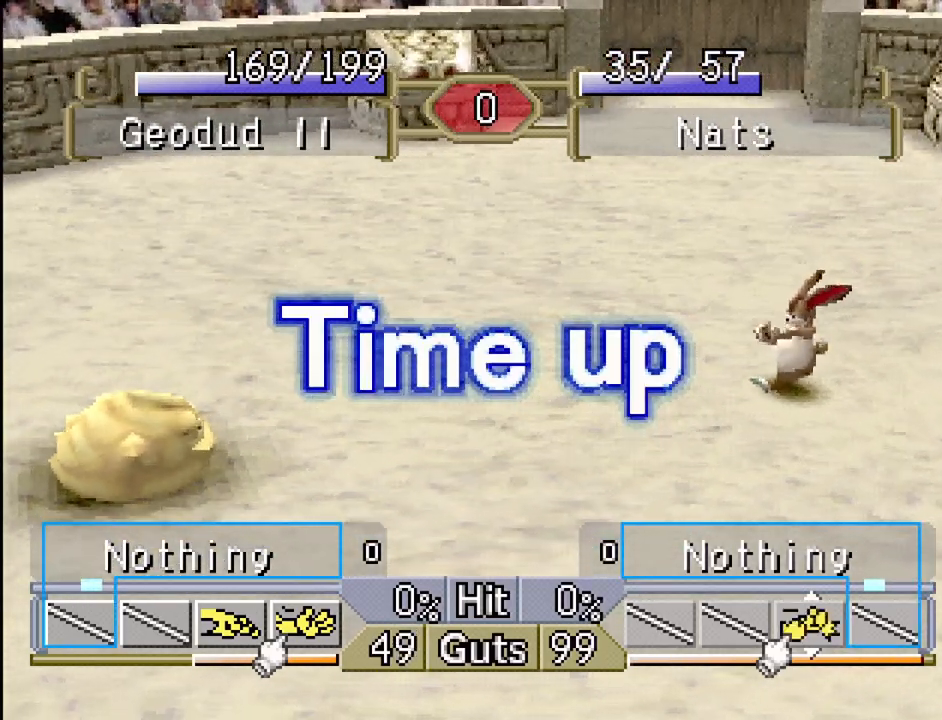
{"buttons": [], "events": []}
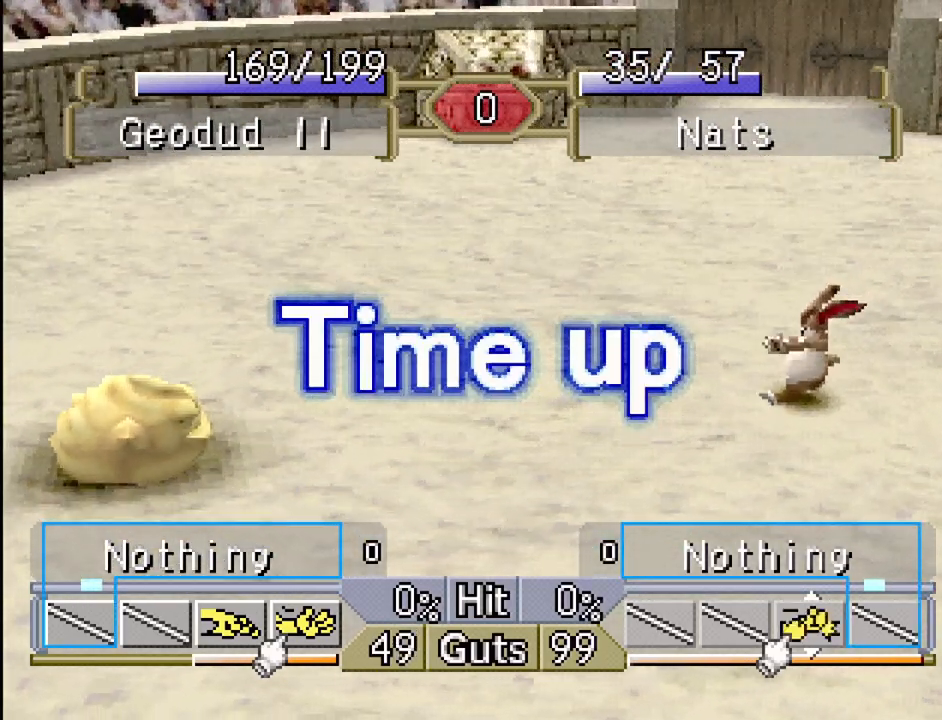
{"buttons": [], "events": [[383, "CROSS", "down"], [500, "CROSS", "up"]]}
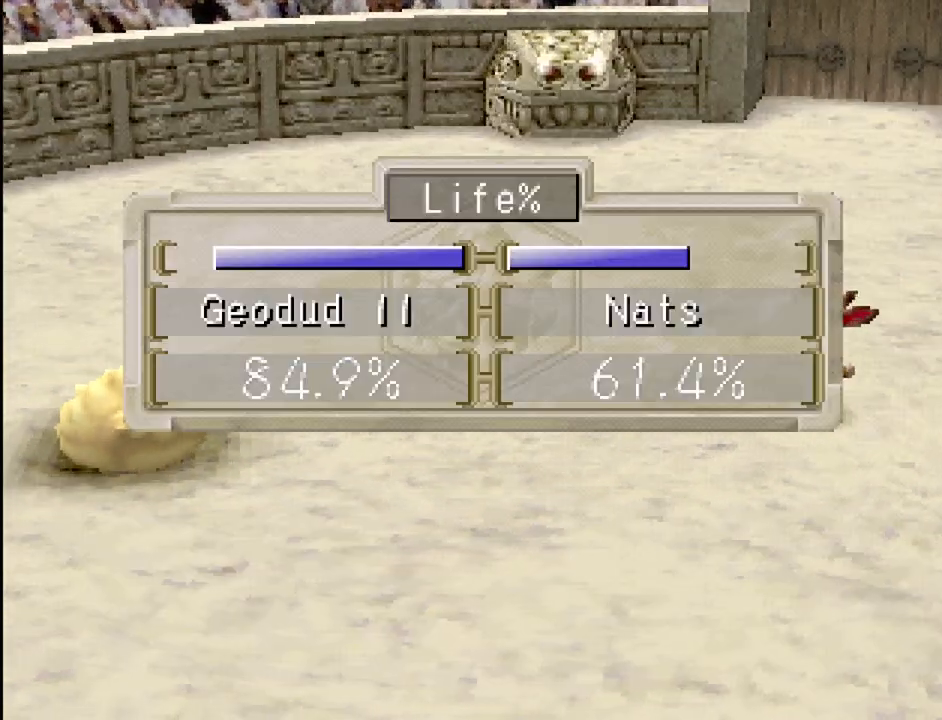
{"buttons": [], "events": [[400, "CROSS", "down"], [483, "CROSS", "up"]]}
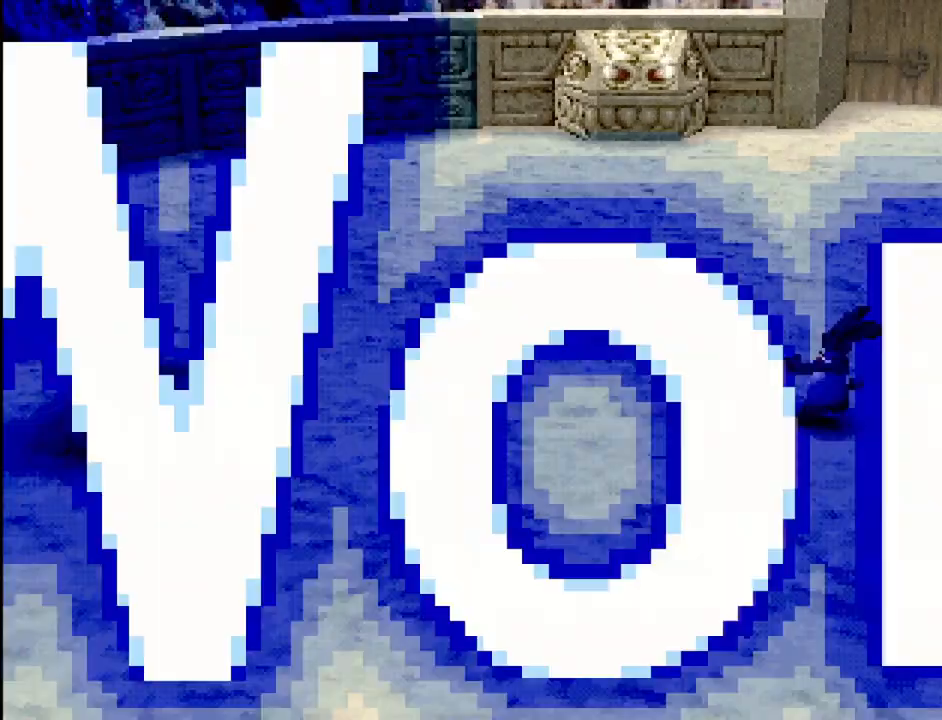
{"buttons": [], "events": []}
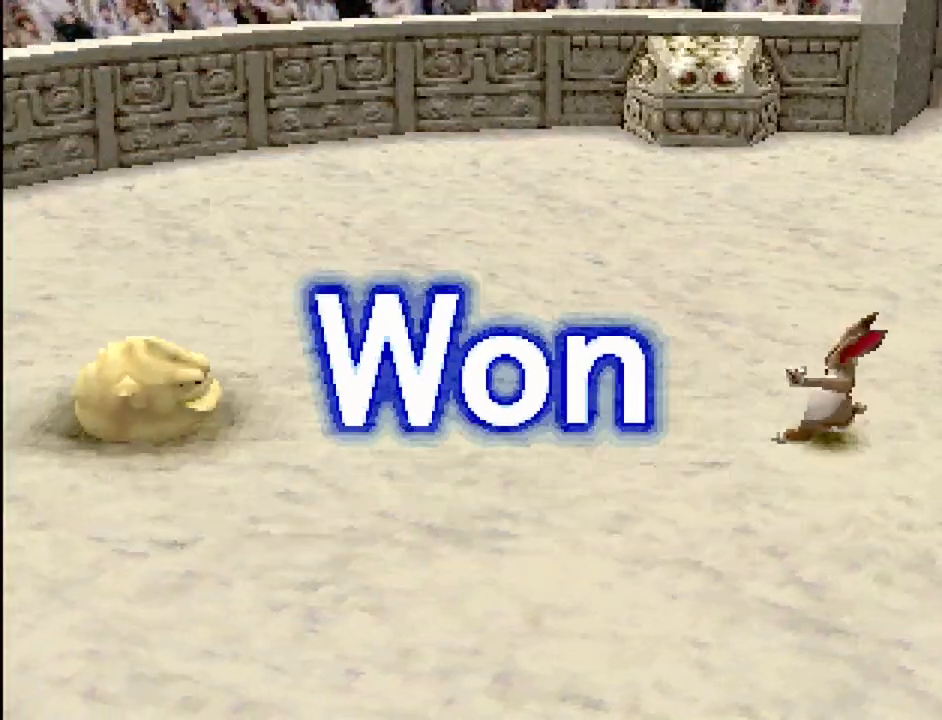
{"buttons": [], "events": [[50, "CROSS", "down"], [167, "CROSS", "up"], [283, "CROSS", "down"], [350, "CROSS", "up"]]}
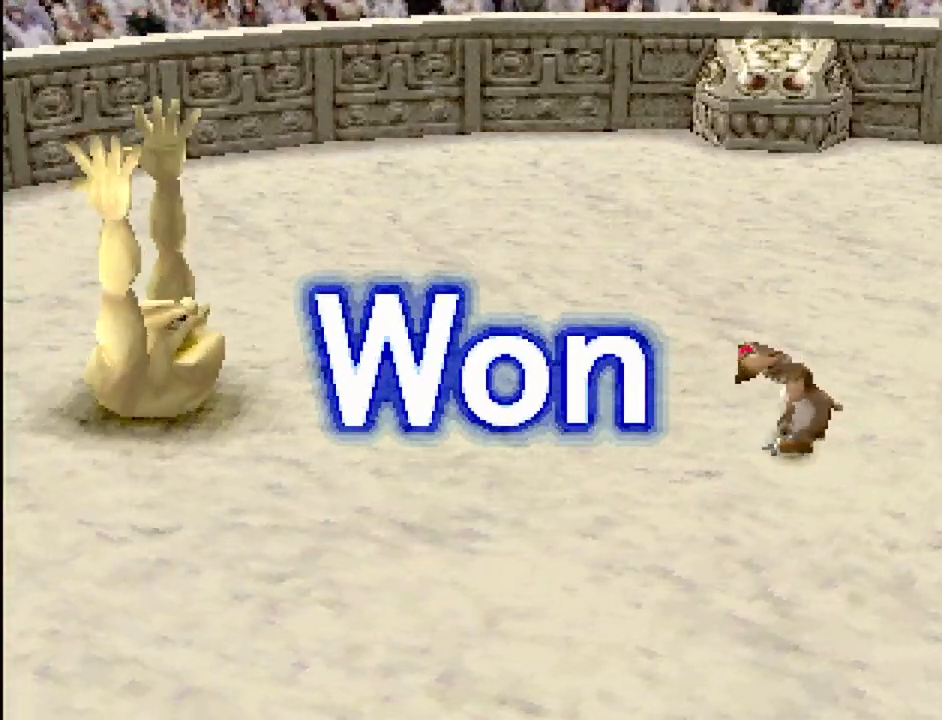
{"buttons": [], "events": []}
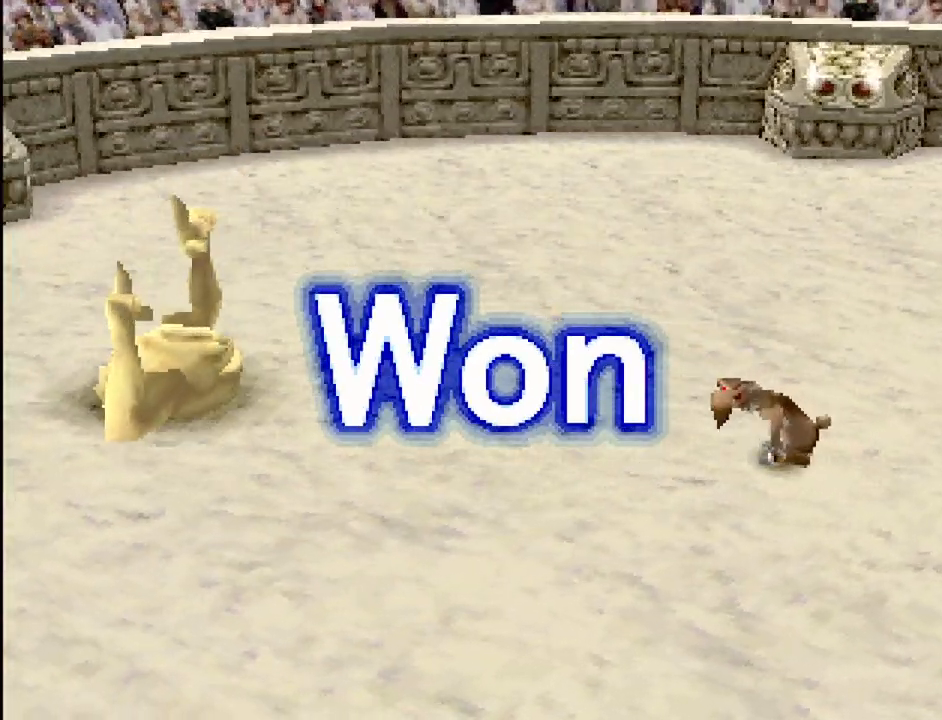
{"buttons": [], "events": []}
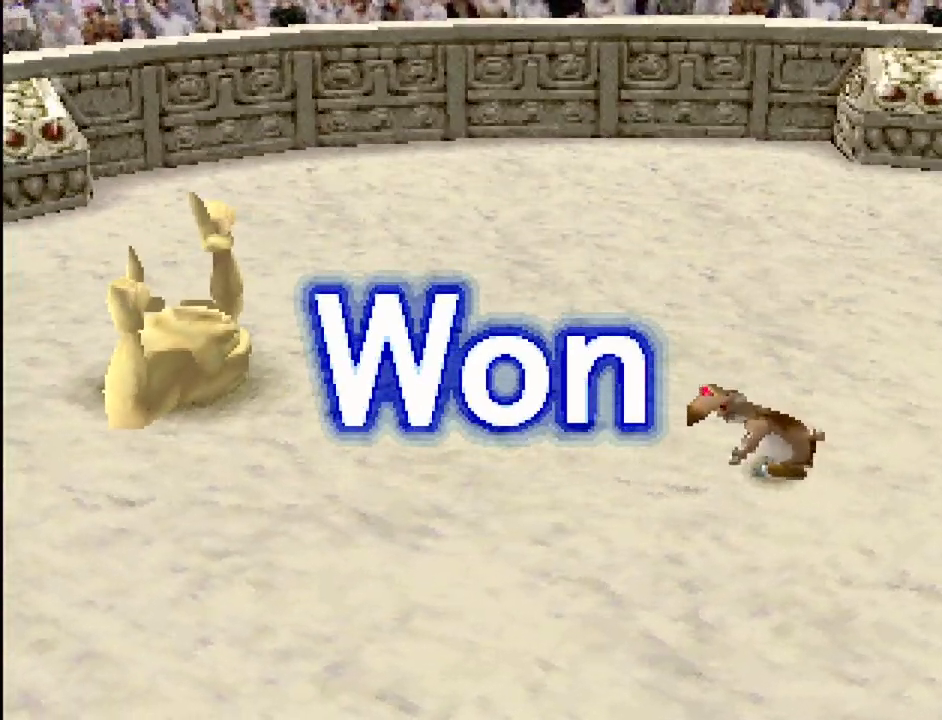
{"buttons": [], "events": []}